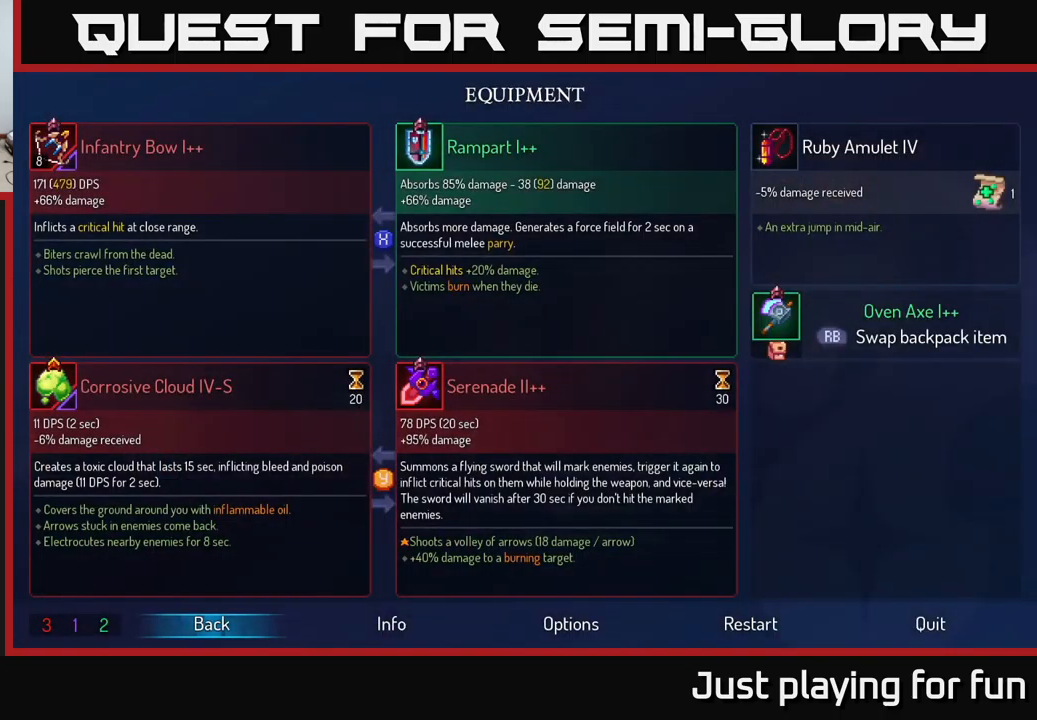
Gameplay with a controller (Xbox layout); each line is a JSON object with the inputs held at the frame after it. "events" lists button and stick changes between this image and that frame as [ms after this image, input, new state], when the widget could be followed in between.
{"buttons": [], "left_stick": "center", "right_stick": "center", "events": []}
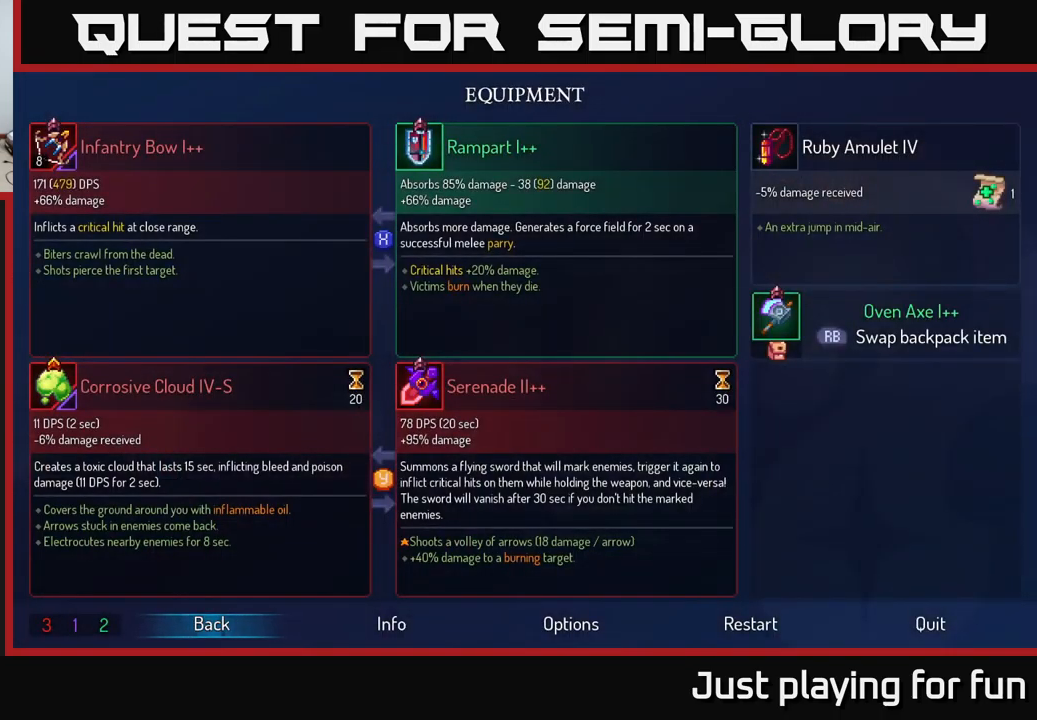
{"buttons": [], "left_stick": "center", "right_stick": "center", "events": []}
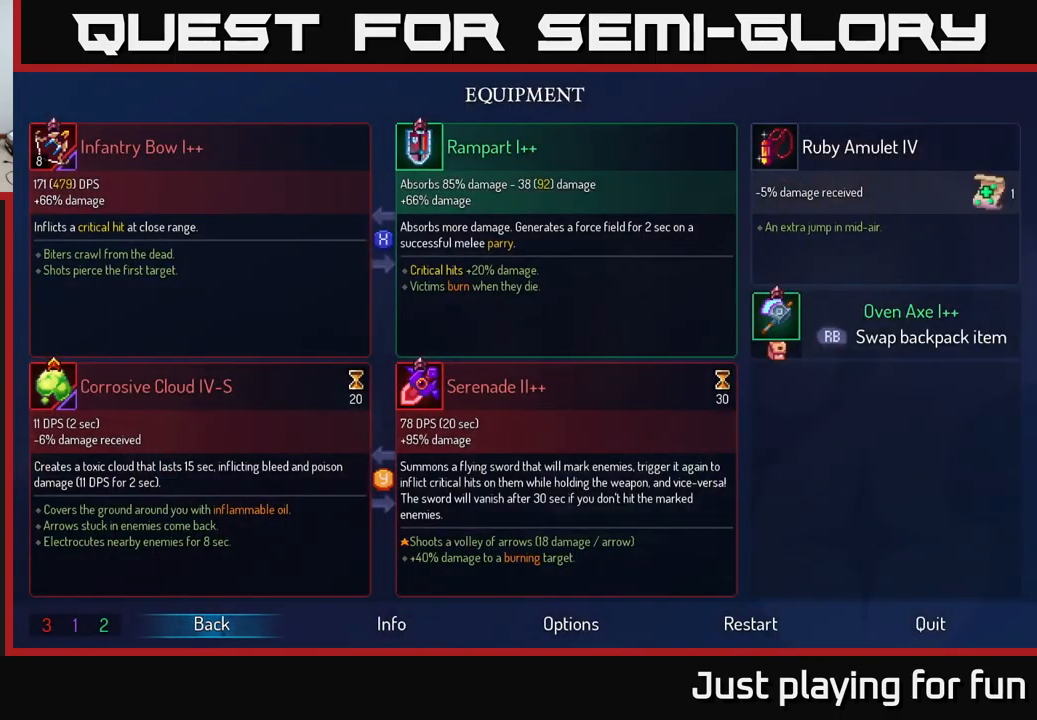
{"buttons": [], "left_stick": "center", "right_stick": "center", "events": []}
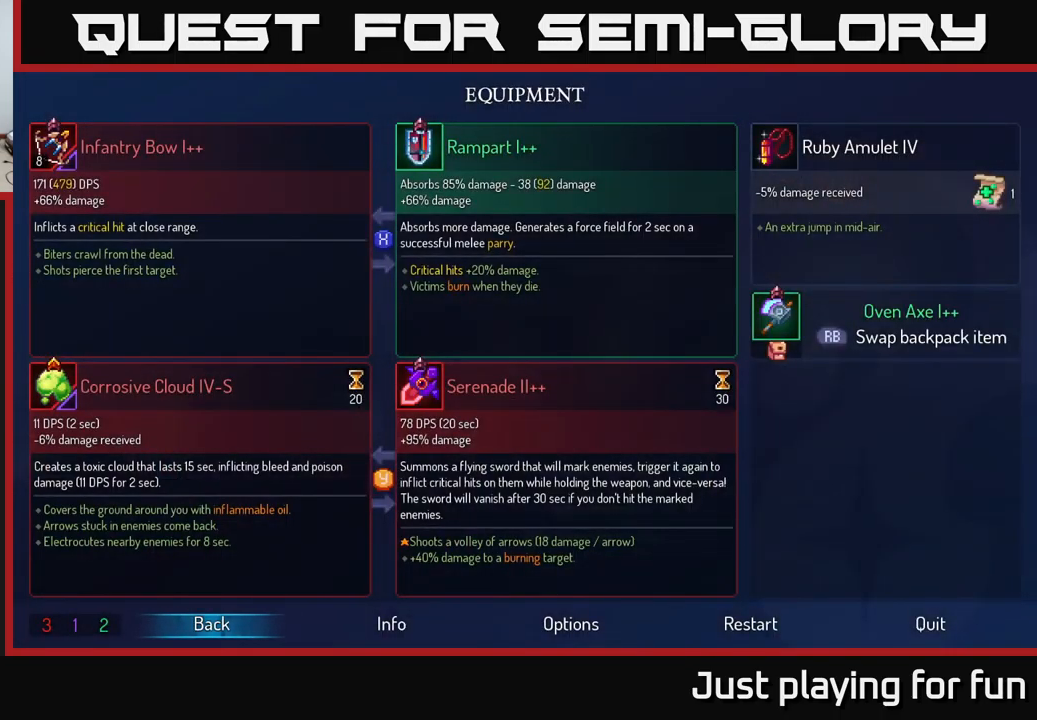
{"buttons": [], "left_stick": "center", "right_stick": "center", "events": []}
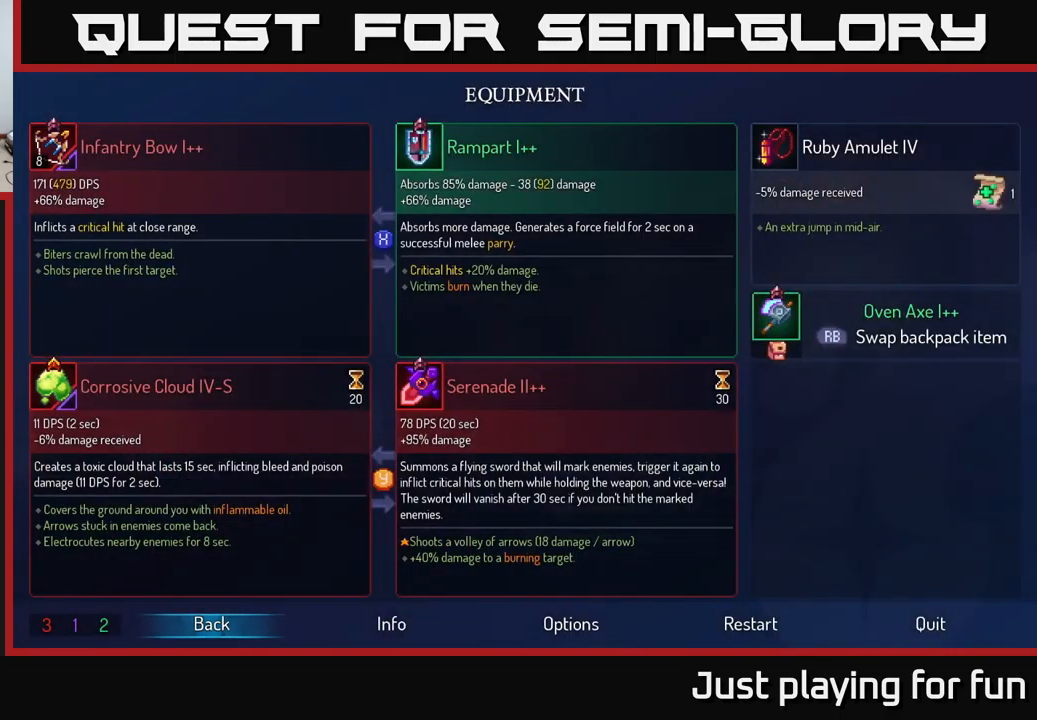
{"buttons": [], "left_stick": "right", "right_stick": "center", "events": [[200, "START", "down"], [200, "left_stick", "right"], [283, "START", "up"]]}
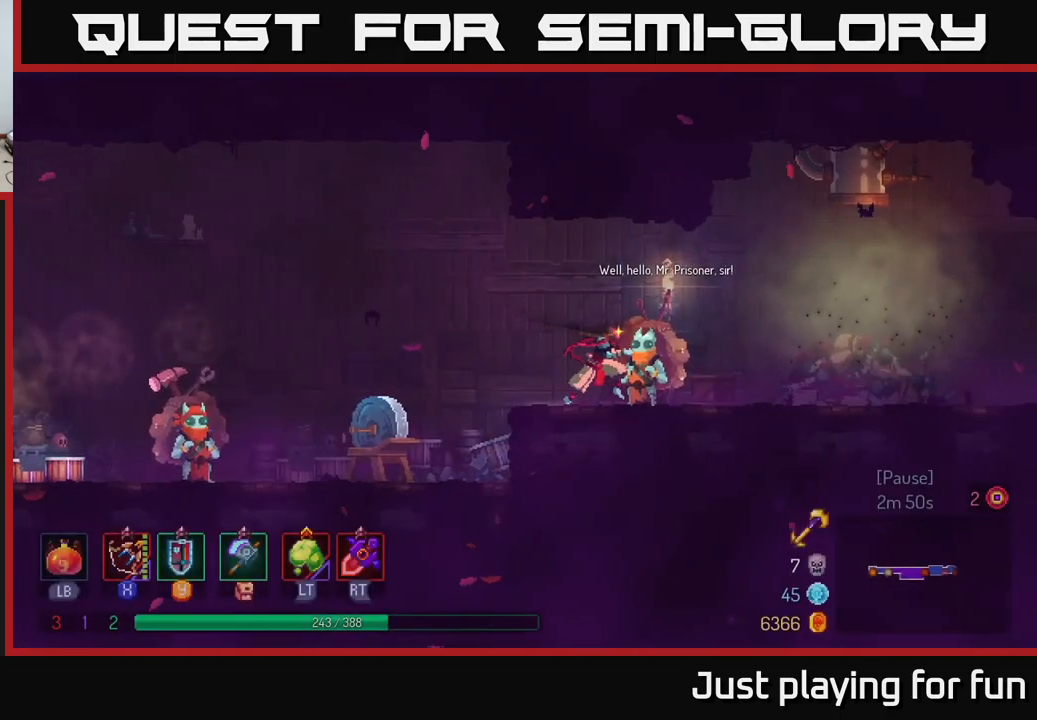
{"buttons": [], "left_stick": "right", "right_stick": "center", "events": [[217, "R1", "down"], [317, "R1", "up"]]}
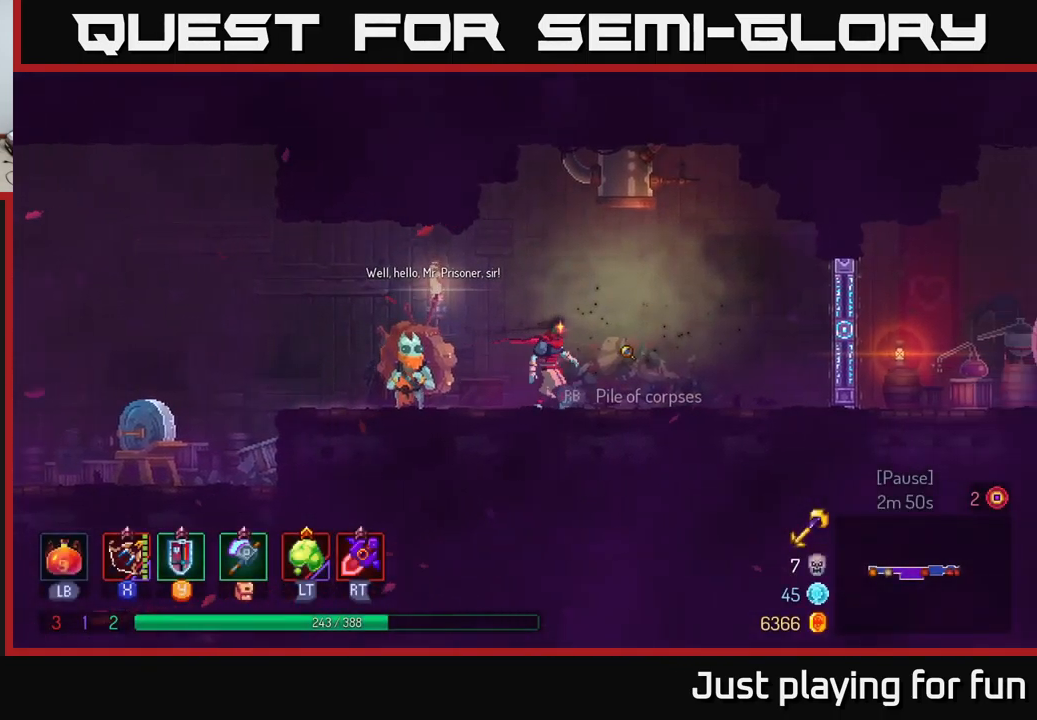
{"buttons": [], "left_stick": "center", "right_stick": "center", "events": [[50, "left_stick", "center"], [133, "left_stick", "left"], [500, "left_stick", "center"]]}
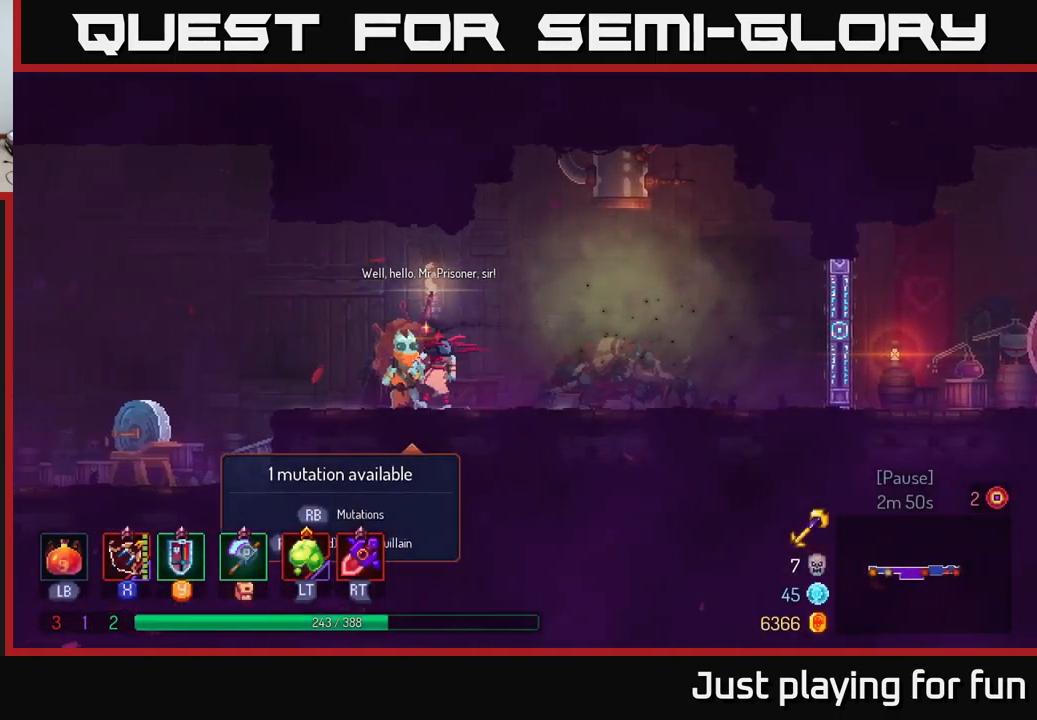
{"buttons": [], "left_stick": "center", "right_stick": "center", "events": [[17, "R1", "down"], [84, "R1", "up"]]}
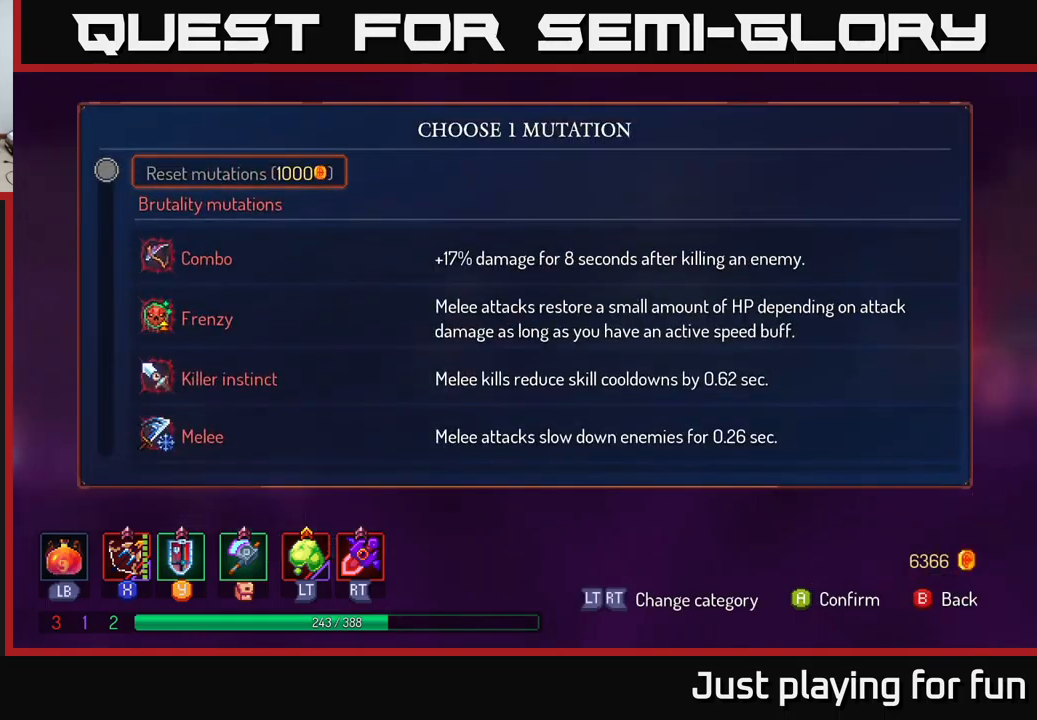
{"buttons": [], "left_stick": "down", "right_stick": "center", "events": [[67, "left_stick", "down"]]}
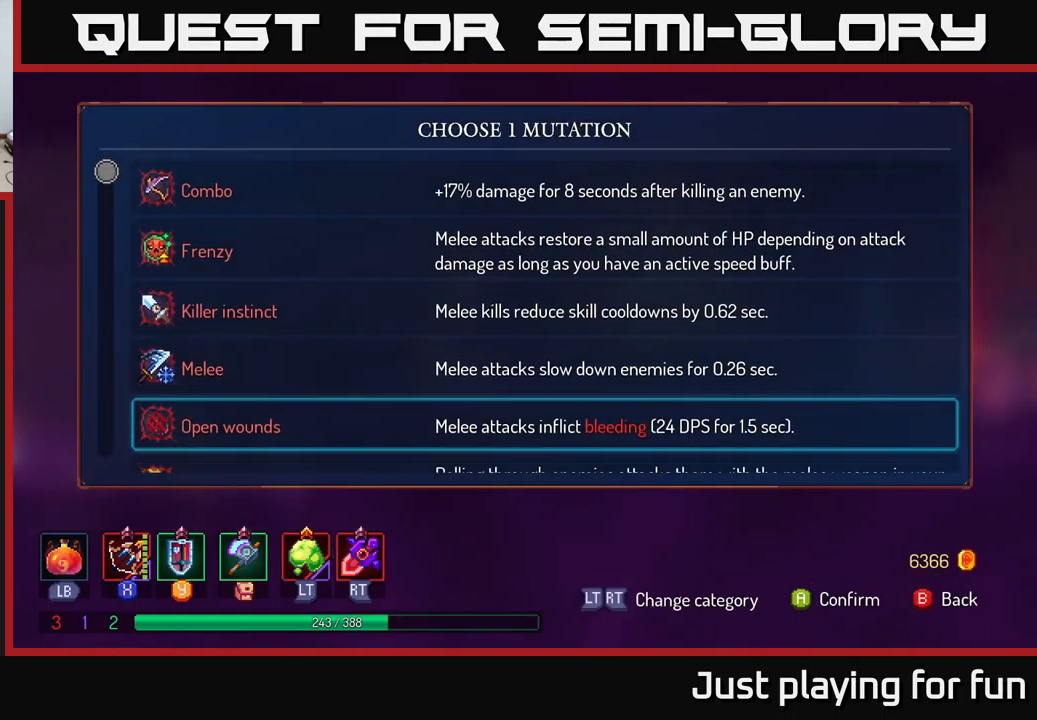
{"buttons": [], "left_stick": "center", "right_stick": "center", "events": [[417, "left_stick", "center"]]}
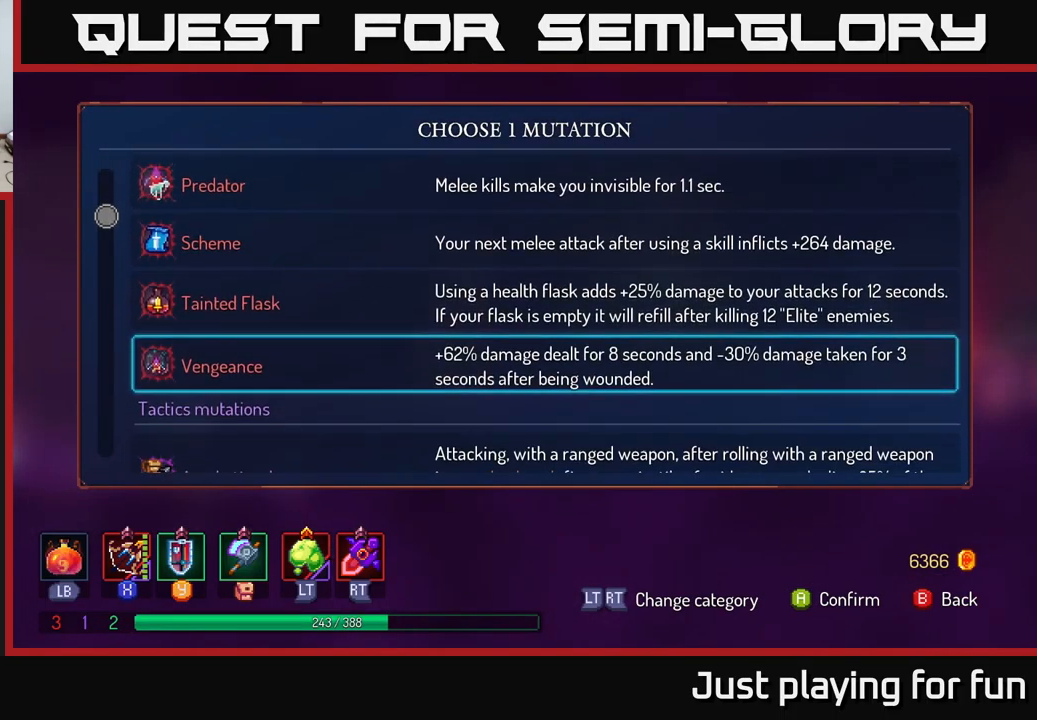
{"buttons": [], "left_stick": "center", "right_stick": "center", "events": [[50, "left_stick", "up"], [384, "left_stick", "center"]]}
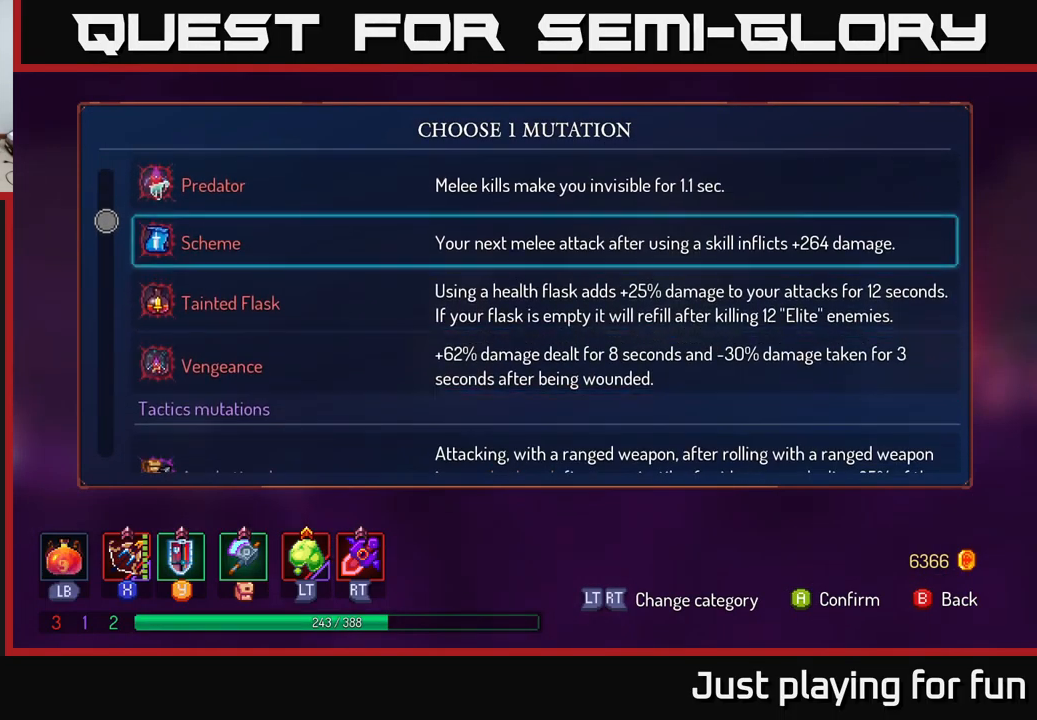
{"buttons": [], "left_stick": "center", "right_stick": "center", "events": []}
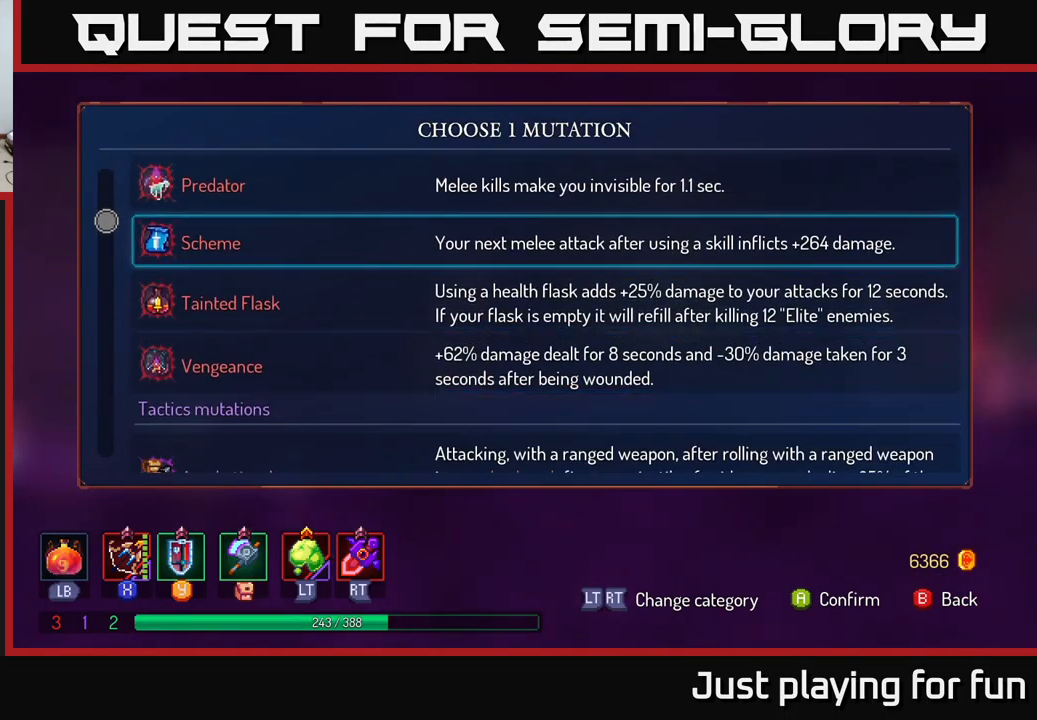
{"buttons": [], "left_stick": "up", "right_stick": "center", "events": [[284, "left_stick", "up"]]}
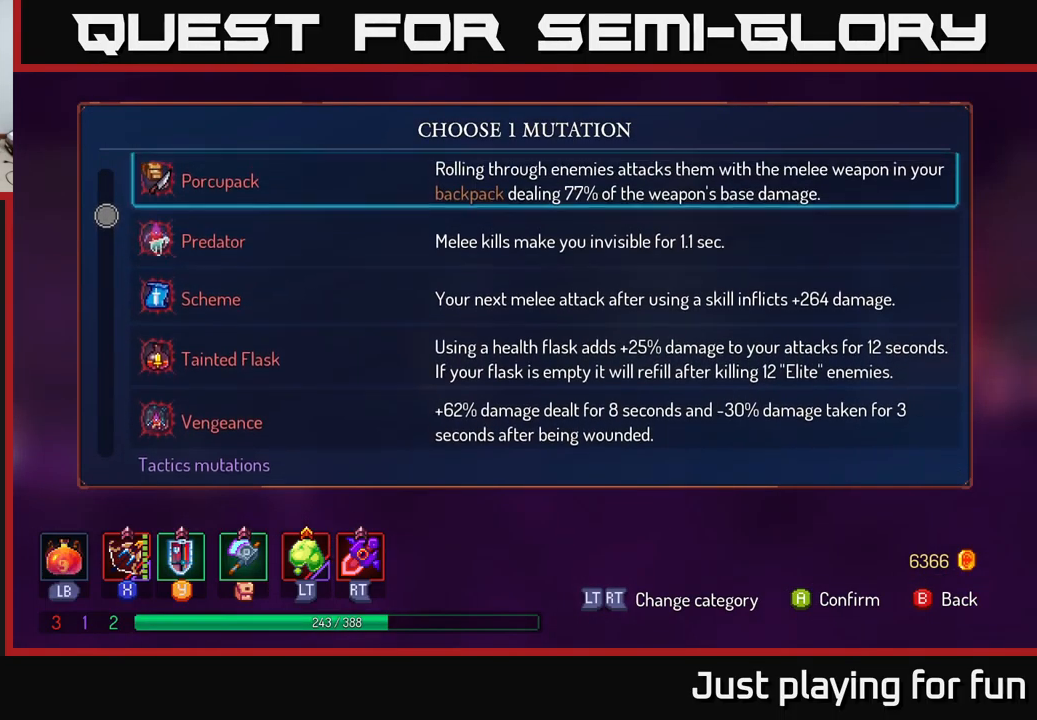
{"buttons": [], "left_stick": "center", "right_stick": "center", "events": [[284, "left_stick", "center"]]}
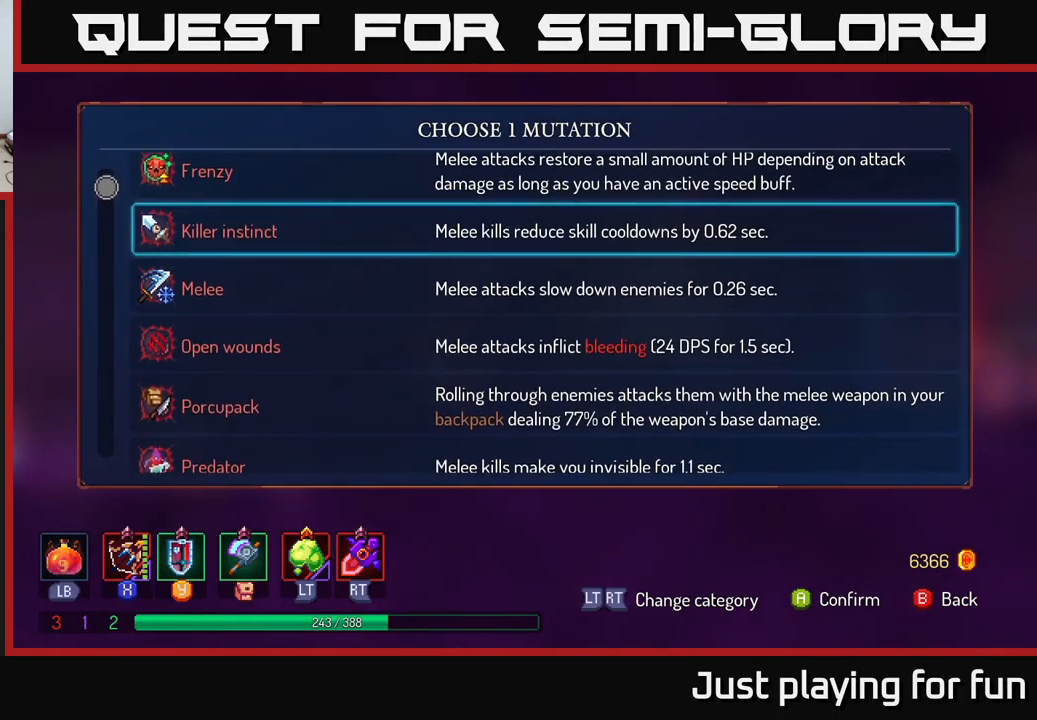
{"buttons": [], "left_stick": "center", "right_stick": "center", "events": []}
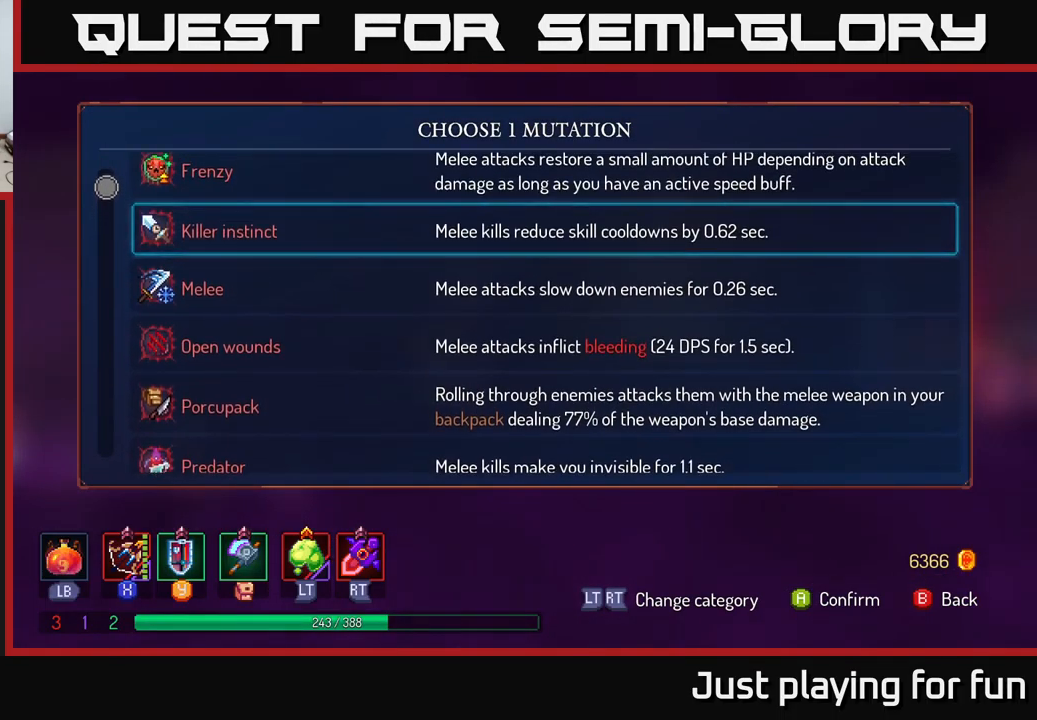
{"buttons": [], "left_stick": "center", "right_stick": "center", "events": []}
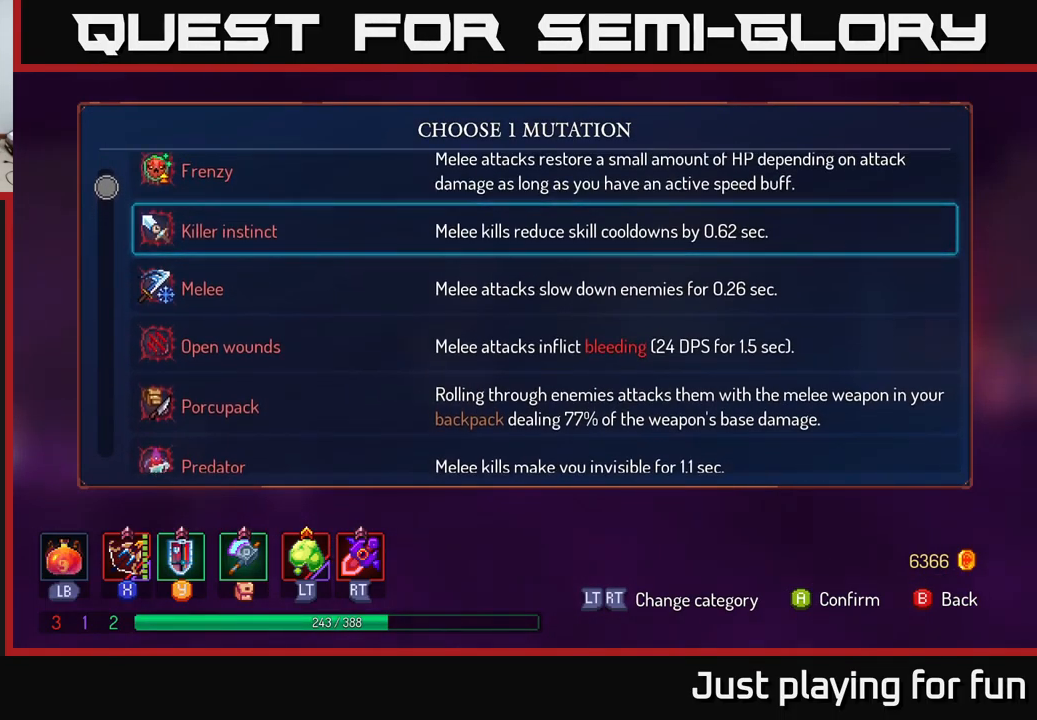
{"buttons": [], "left_stick": "up", "right_stick": "center", "events": [[150, "left_stick", "up"]]}
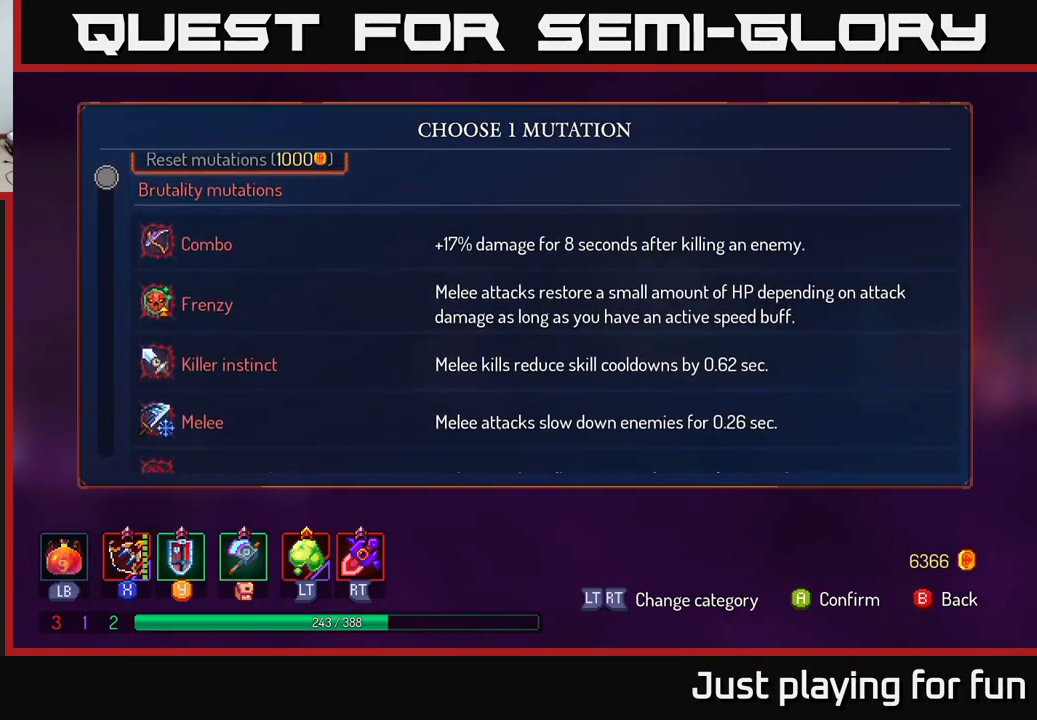
{"buttons": [], "left_stick": "center", "right_stick": "center", "events": [[83, "left_stick", "center"]]}
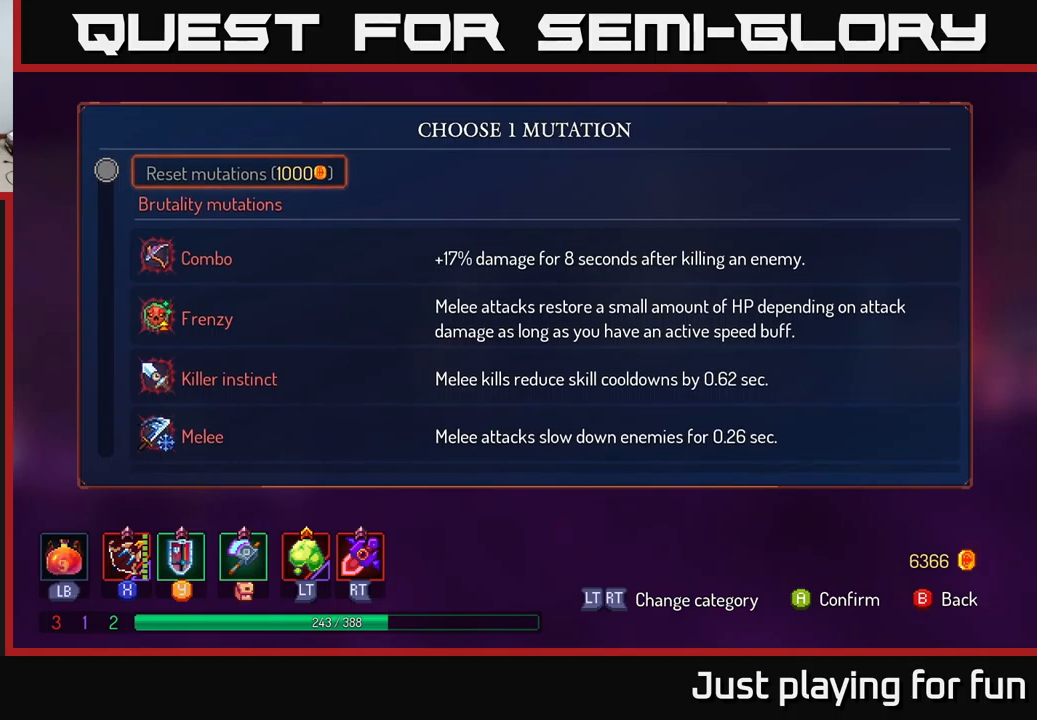
{"buttons": [], "left_stick": "center", "right_stick": "center", "events": [[100, "left_stick", "down"], [183, "left_stick", "down-left"], [366, "left_stick", "center"]]}
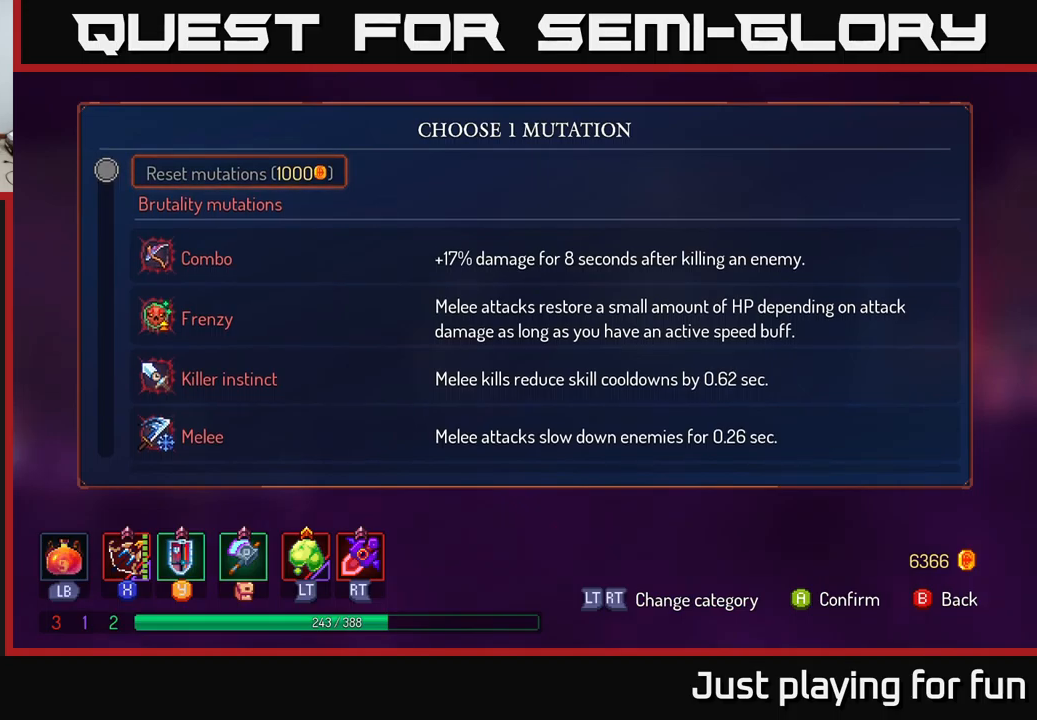
{"buttons": [], "left_stick": "down", "right_stick": "center", "events": [[50, "left_stick", "down"]]}
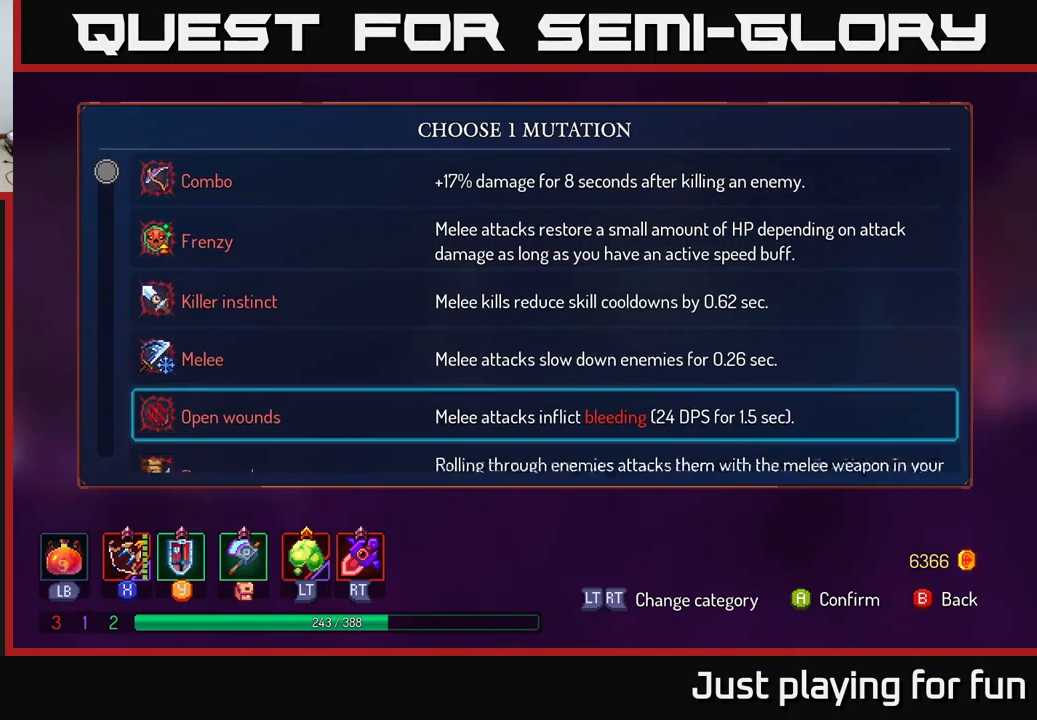
{"buttons": [], "left_stick": "center", "right_stick": "center", "events": [[50, "left_stick", "down-left"], [350, "left_stick", "center"]]}
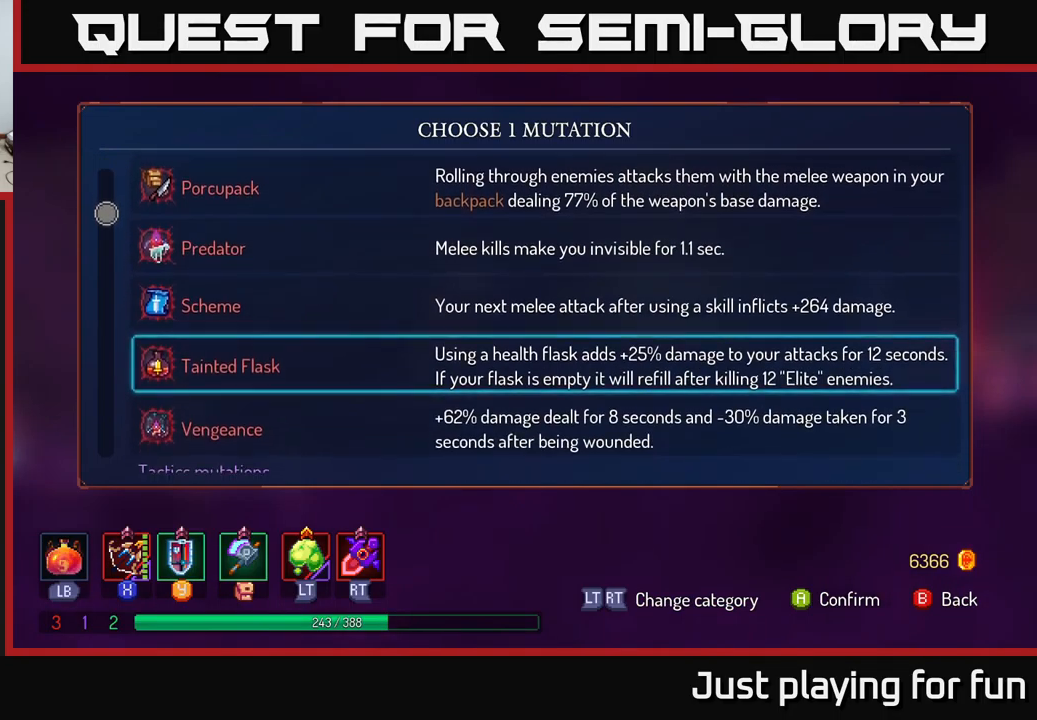
{"buttons": [], "left_stick": "down", "right_stick": "center", "events": [[300, "left_stick", "down"]]}
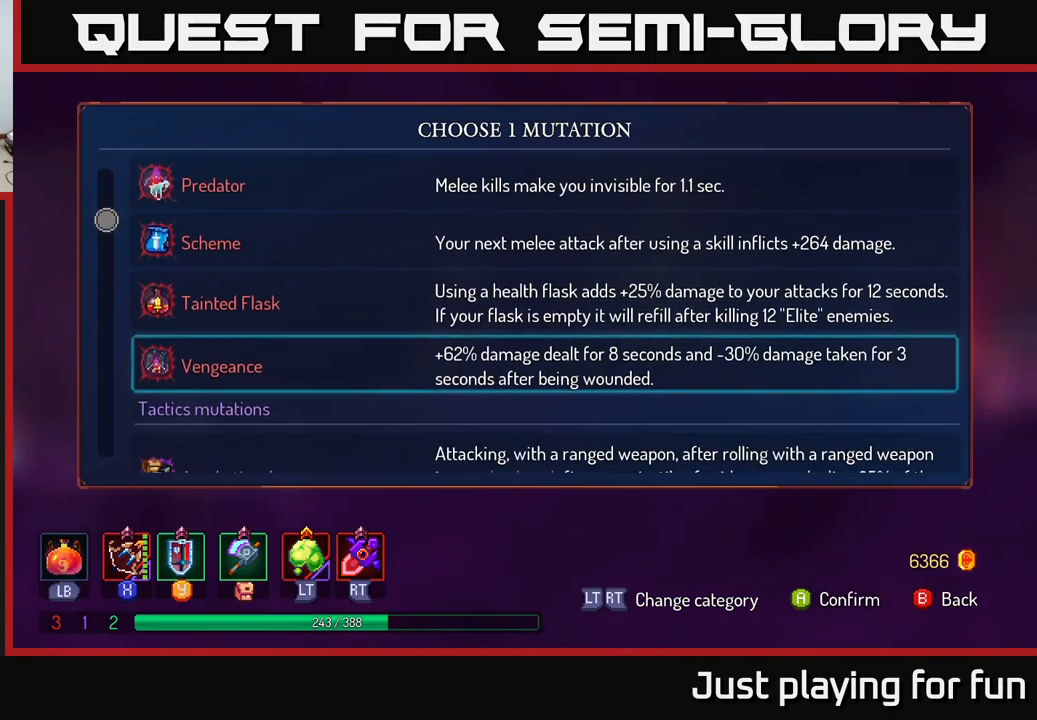
{"buttons": [], "left_stick": "down-left", "right_stick": "center", "events": [[233, "left_stick", "down-left"]]}
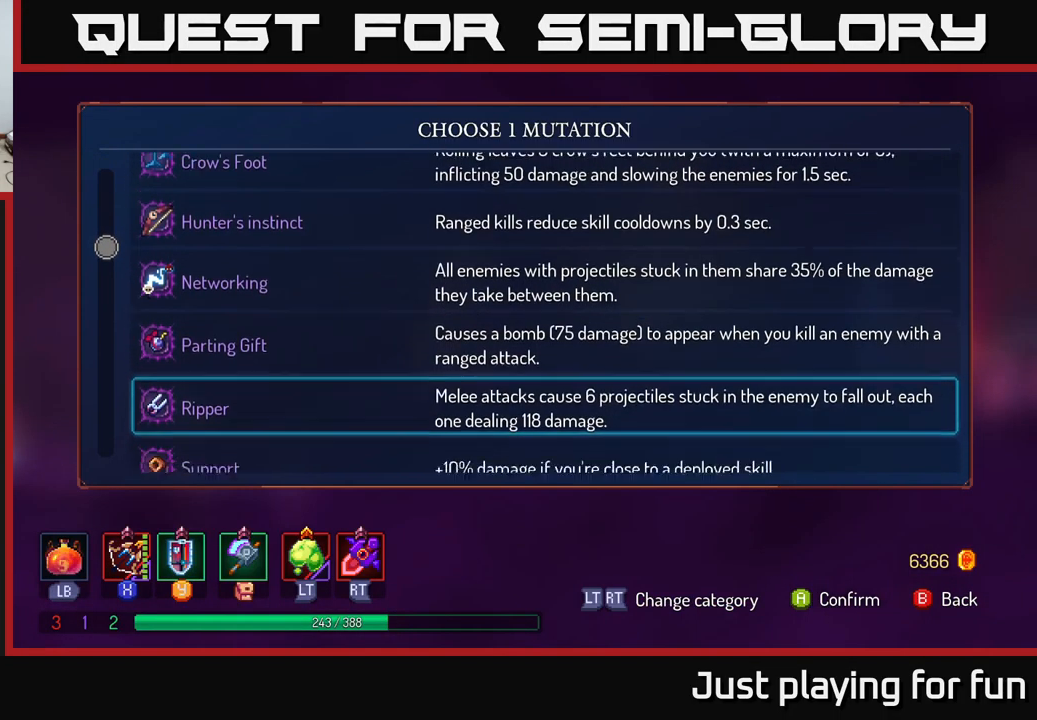
{"buttons": [], "left_stick": "down-left", "right_stick": "center", "events": []}
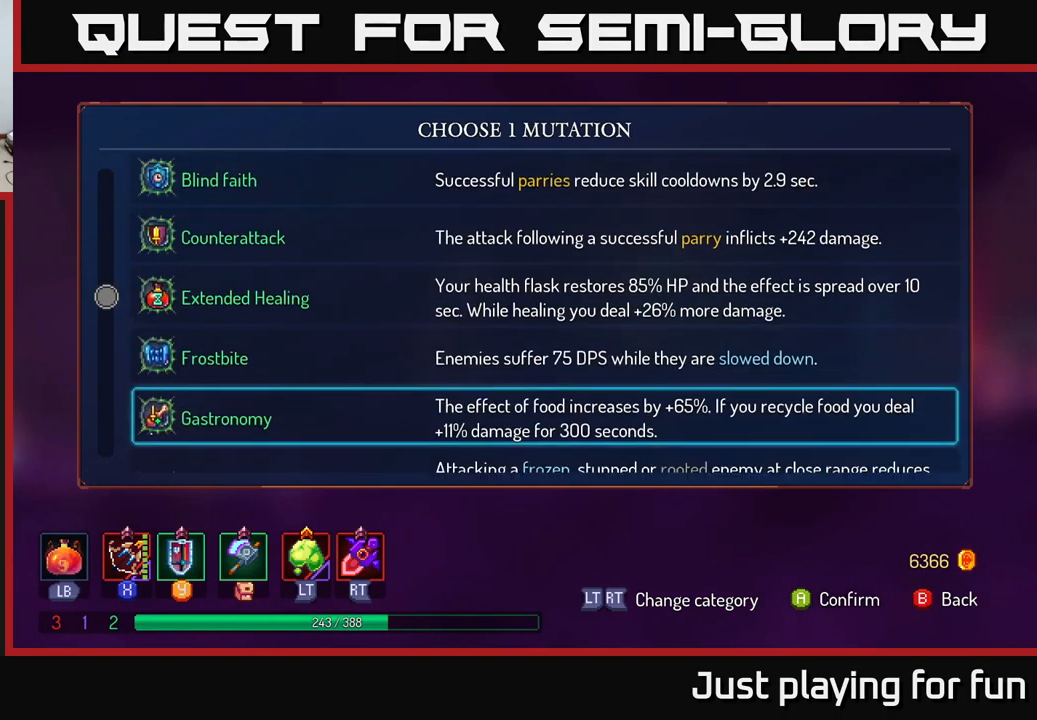
{"buttons": [], "left_stick": "center", "right_stick": "center", "events": [[383, "left_stick", "center"]]}
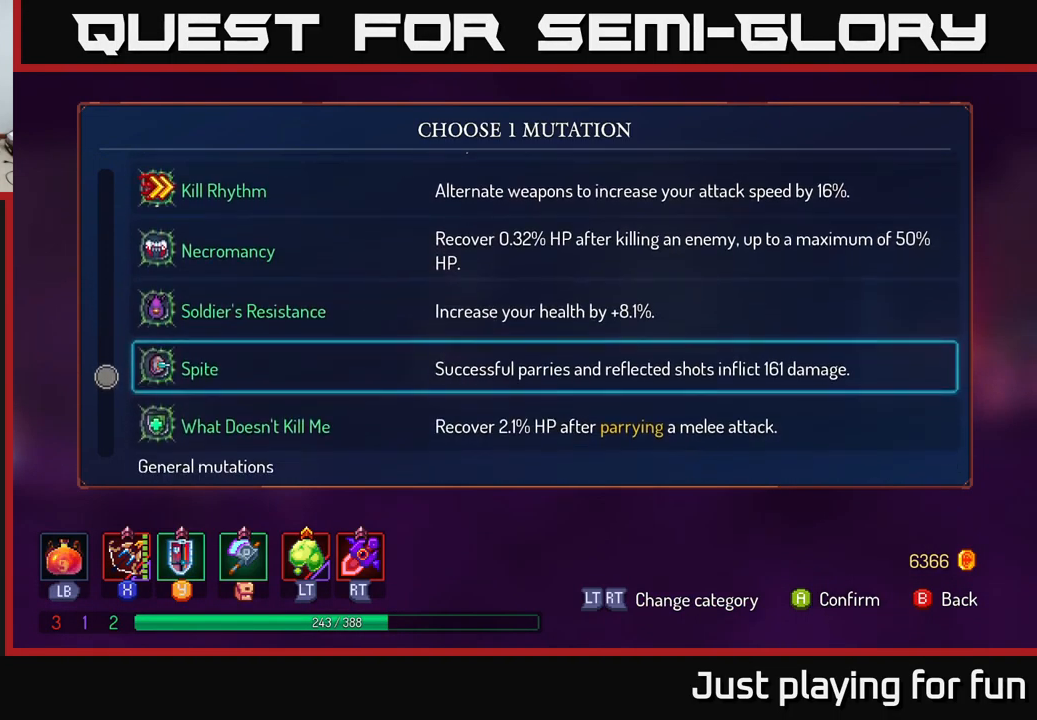
{"buttons": [], "left_stick": "center", "right_stick": "center", "events": [[116, "left_stick", "down"], [500, "left_stick", "center"]]}
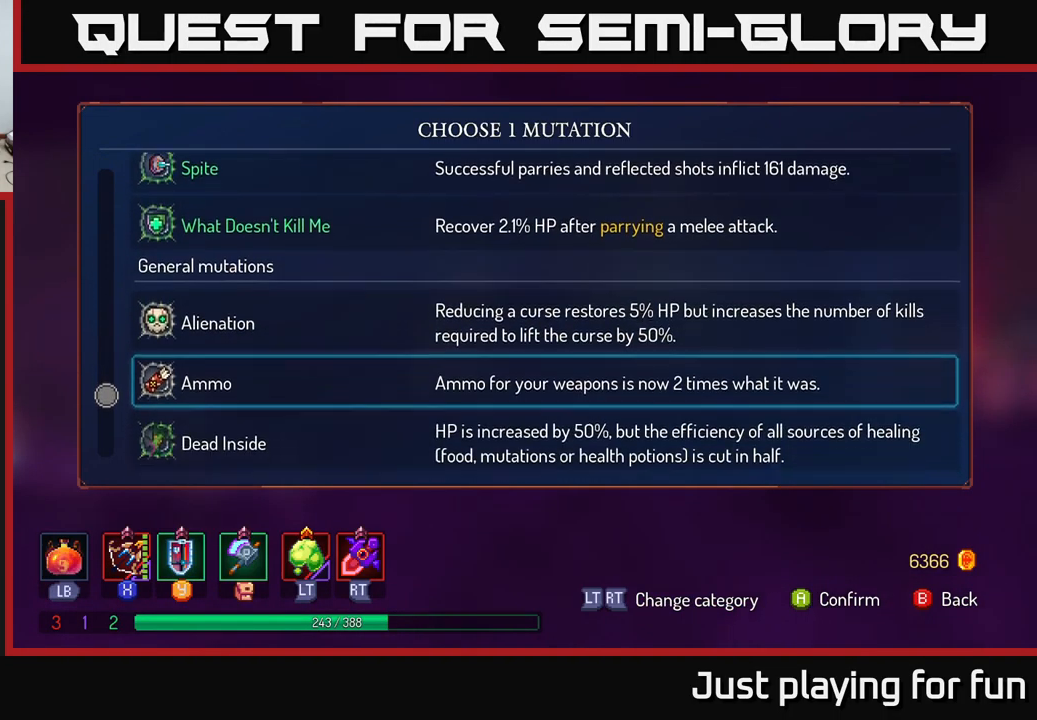
{"buttons": [], "left_stick": "up", "right_stick": "center", "events": [[83, "left_stick", "up"]]}